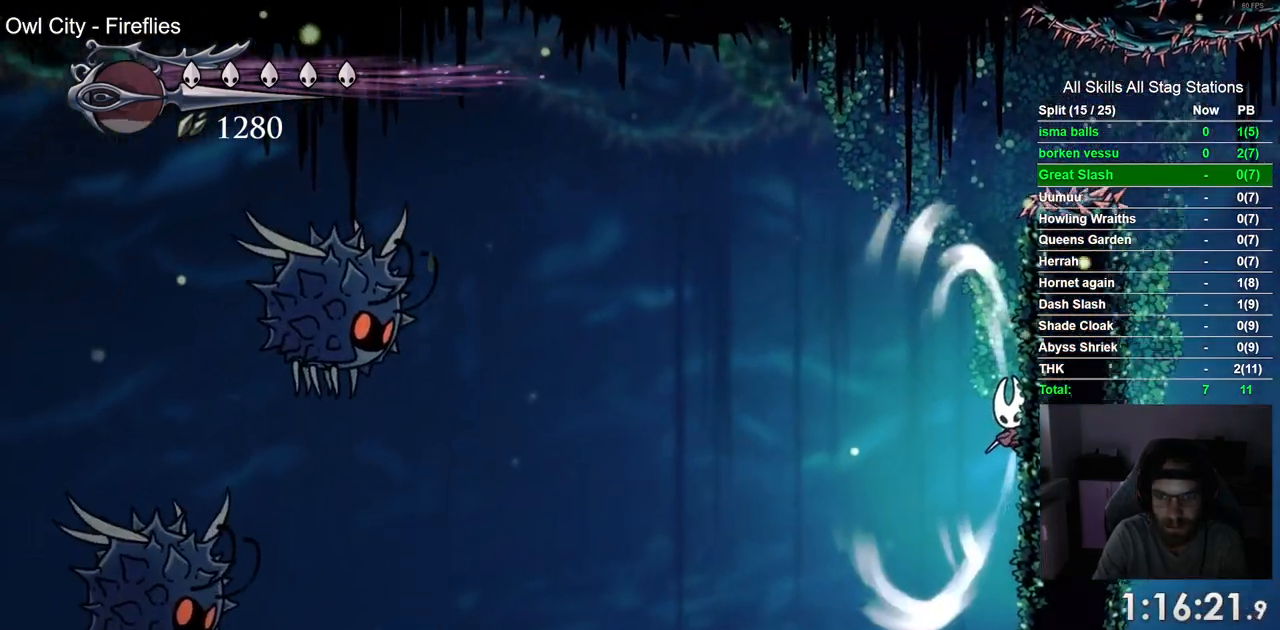
Gameplay with a controller (PlayStation layout); each line is a JSON object with the inputs held at the frame after it (dt_ms = milliseconds from this image to that frame). "events" lists button and stick changes between this image and that frame as [ms after this image, input, new state], when the widget could be followed in between. Not read: L1 R1.
{"dt_ms": 500, "buttons": ["CROSS", "DPAD_RIGHT"], "left_stick": "center", "right_stick": "center", "events": [[50, "L2", "up"], [317, "CROSS", "down"]]}
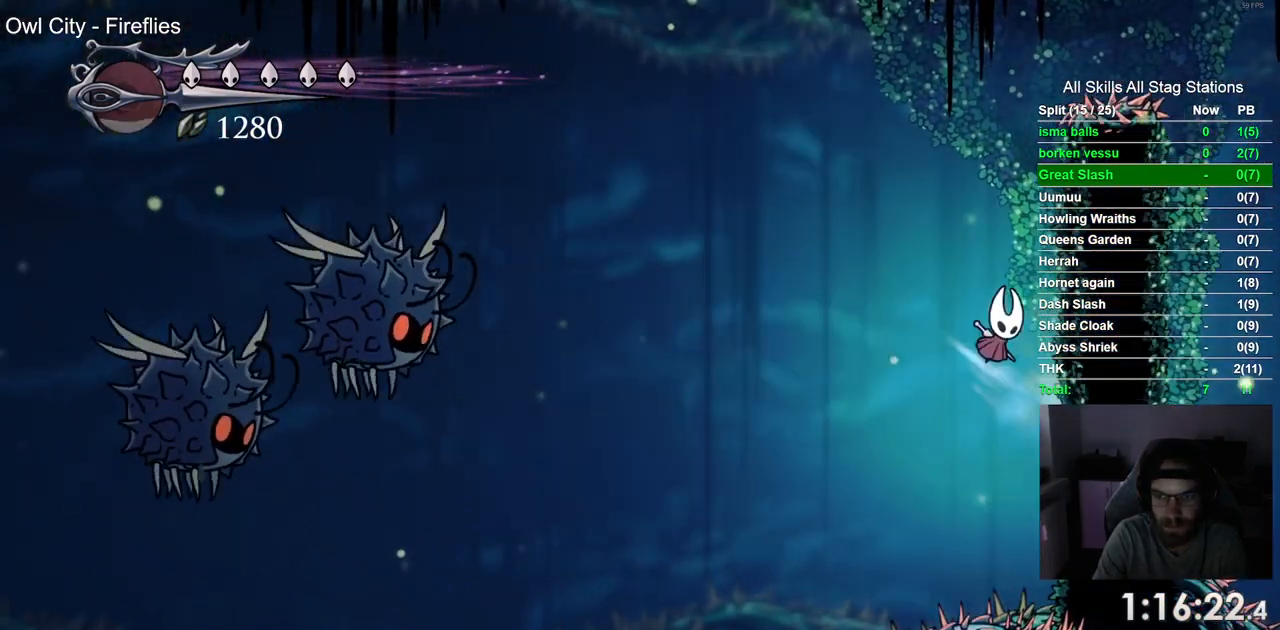
{"dt_ms": 500, "buttons": ["L2", "DPAD_RIGHT"], "left_stick": "center", "right_stick": "center", "events": [[183, "CROSS", "up"], [217, "L2", "down"], [400, "L2", "up"], [450, "L2", "down"]]}
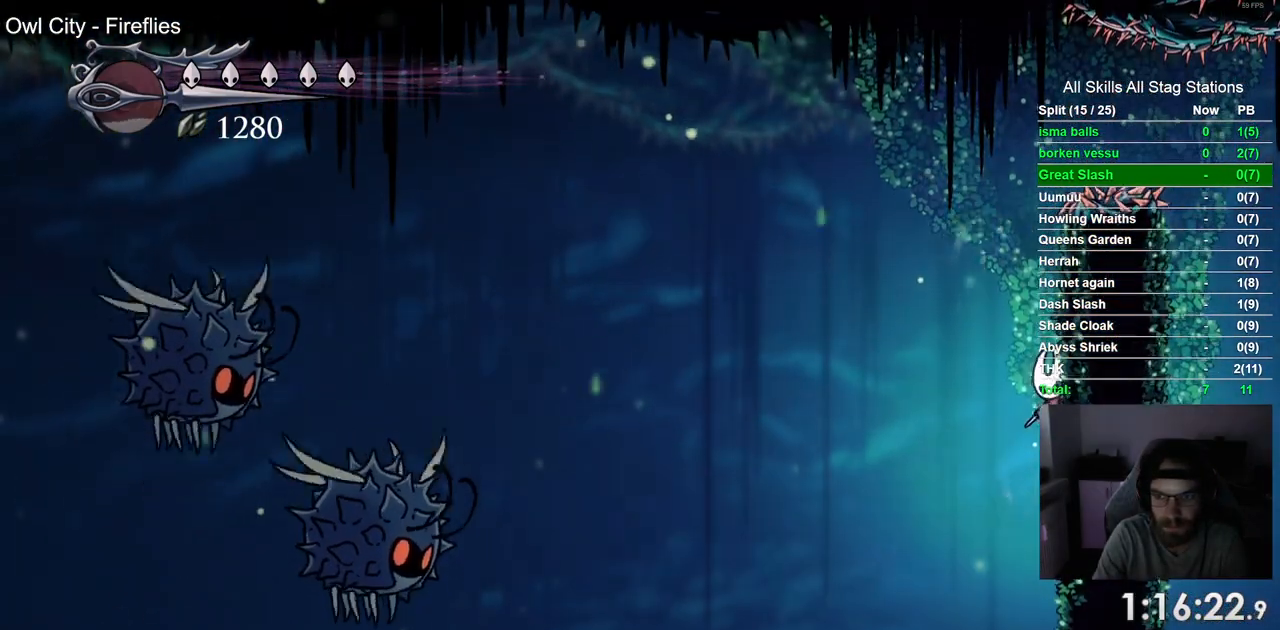
{"dt_ms": 500, "buttons": ["CROSS", "DPAD_RIGHT"], "left_stick": "center", "right_stick": "center", "events": [[133, "L2", "up"], [300, "CROSS", "down"]]}
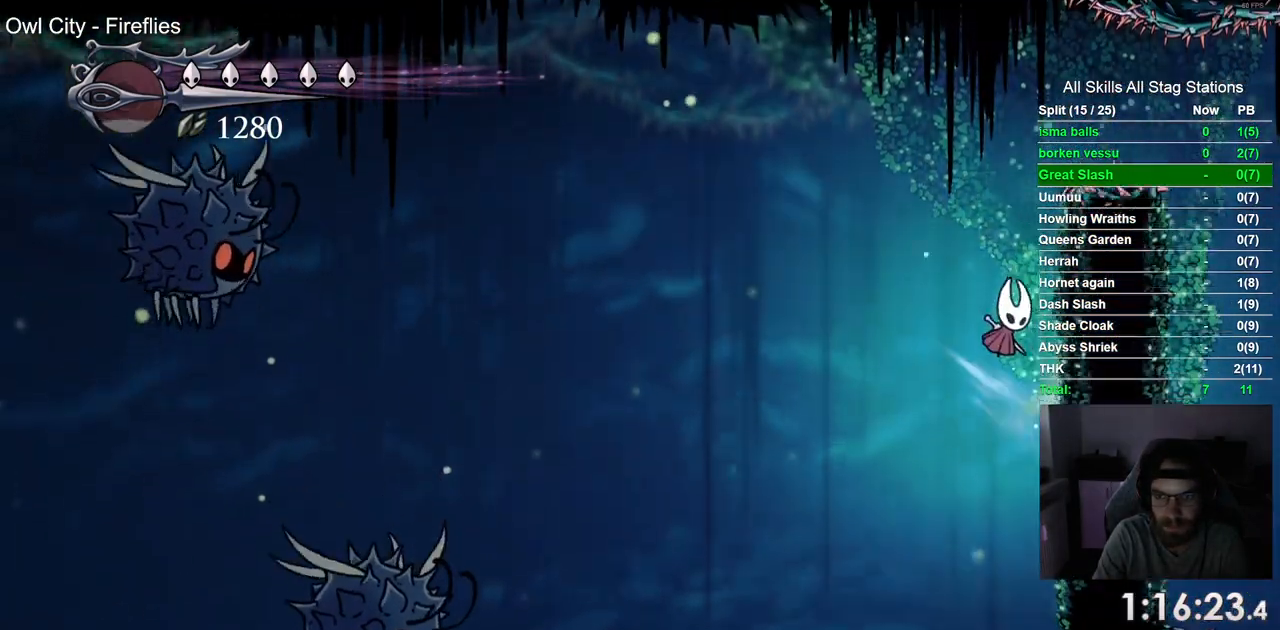
{"dt_ms": 500, "buttons": ["L2", "DPAD_RIGHT"], "left_stick": "center", "right_stick": "center", "events": [[83, "CROSS", "up"], [467, "L2", "down"]]}
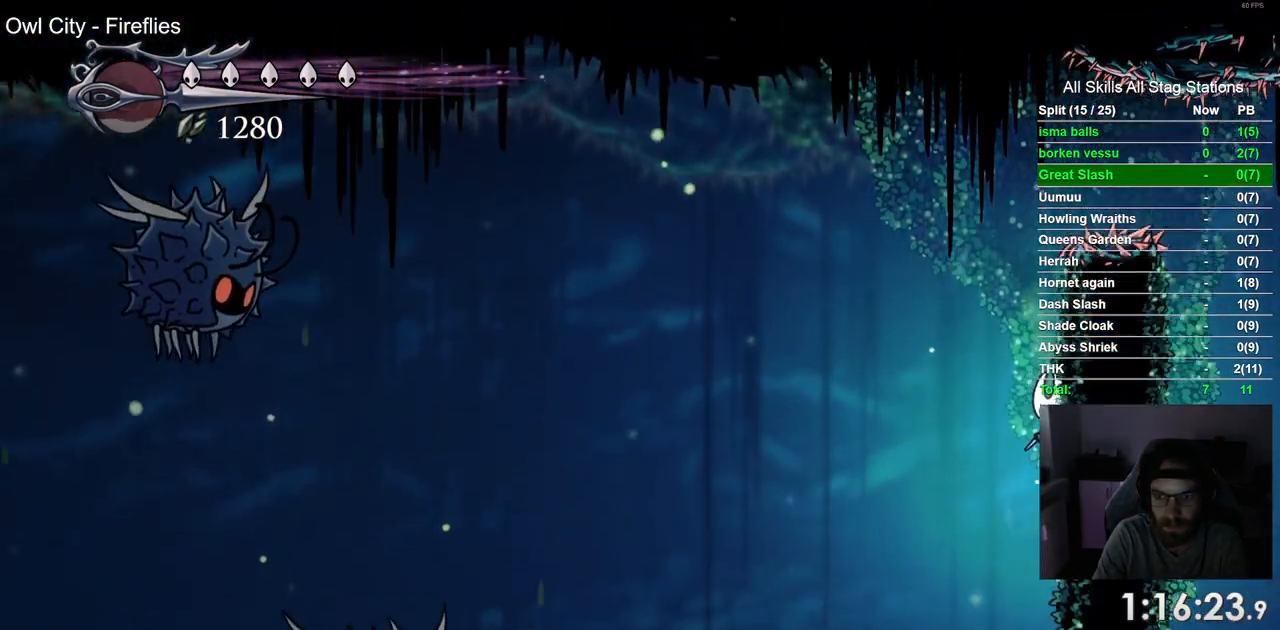
{"dt_ms": 500, "buttons": ["L2", "DPAD_RIGHT"], "left_stick": "center", "right_stick": "center", "events": [[183, "L2", "up"], [267, "L2", "down"]]}
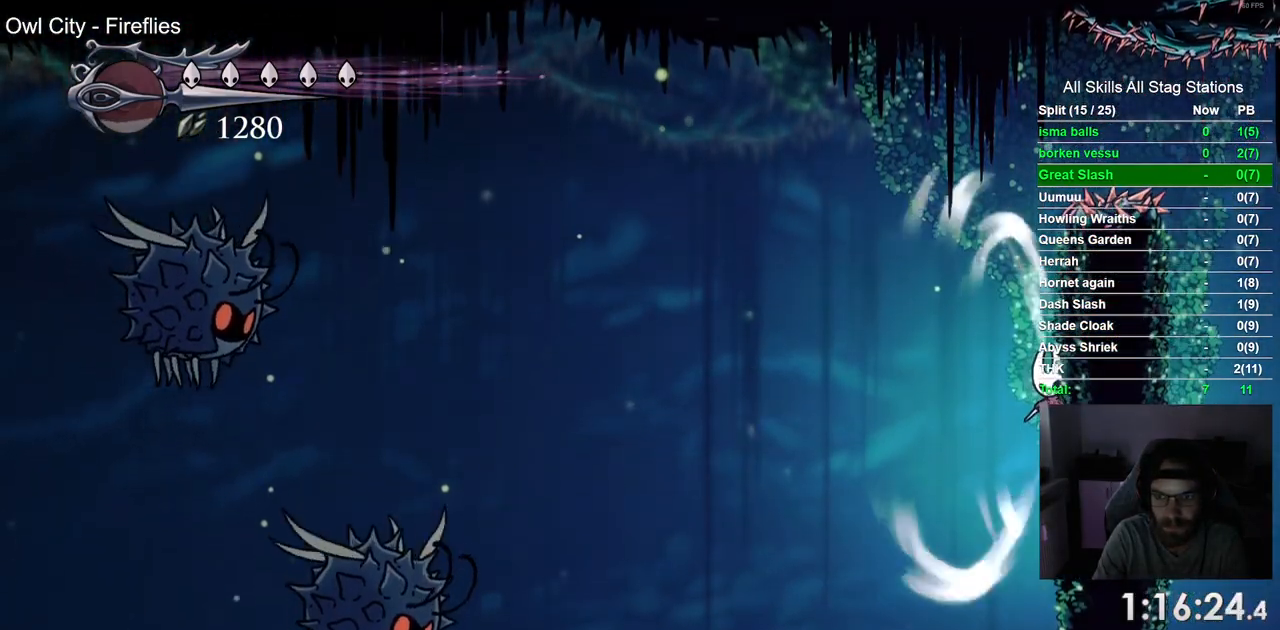
{"dt_ms": 500, "buttons": ["L2", "DPAD_RIGHT"], "left_stick": "center", "right_stick": "center", "events": [[17, "L2", "up"], [133, "L2", "down"], [300, "L2", "up"], [383, "L2", "down"]]}
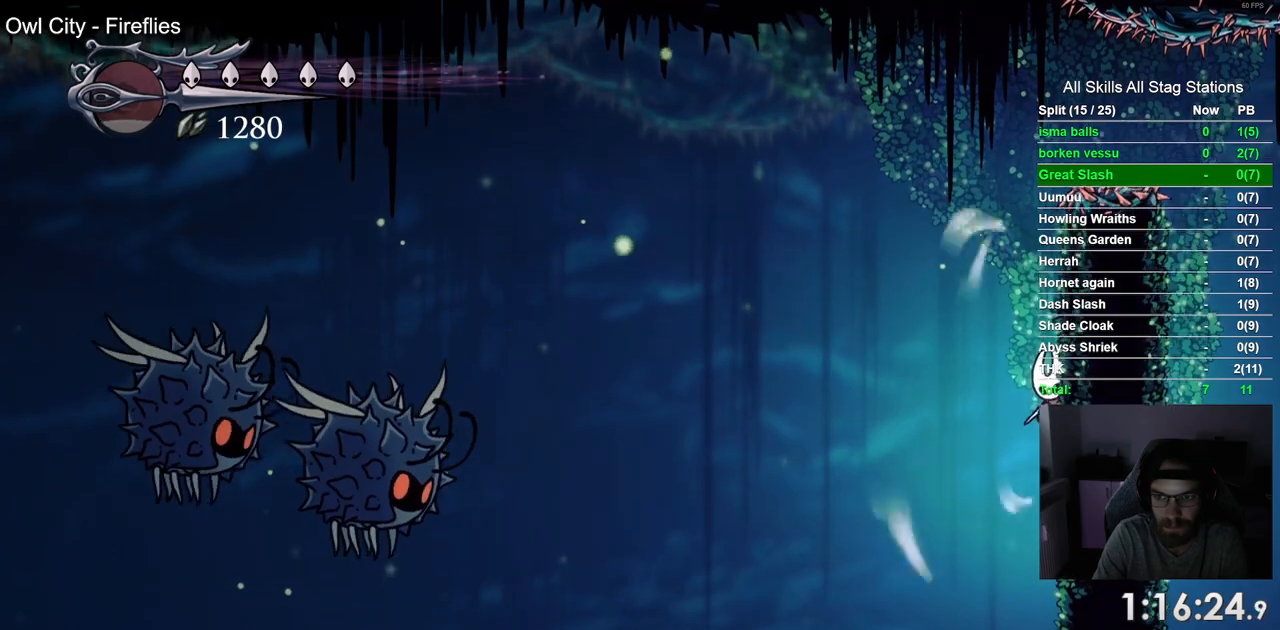
{"dt_ms": 500, "buttons": ["L2", "DPAD_RIGHT"], "left_stick": "center", "right_stick": "center", "events": []}
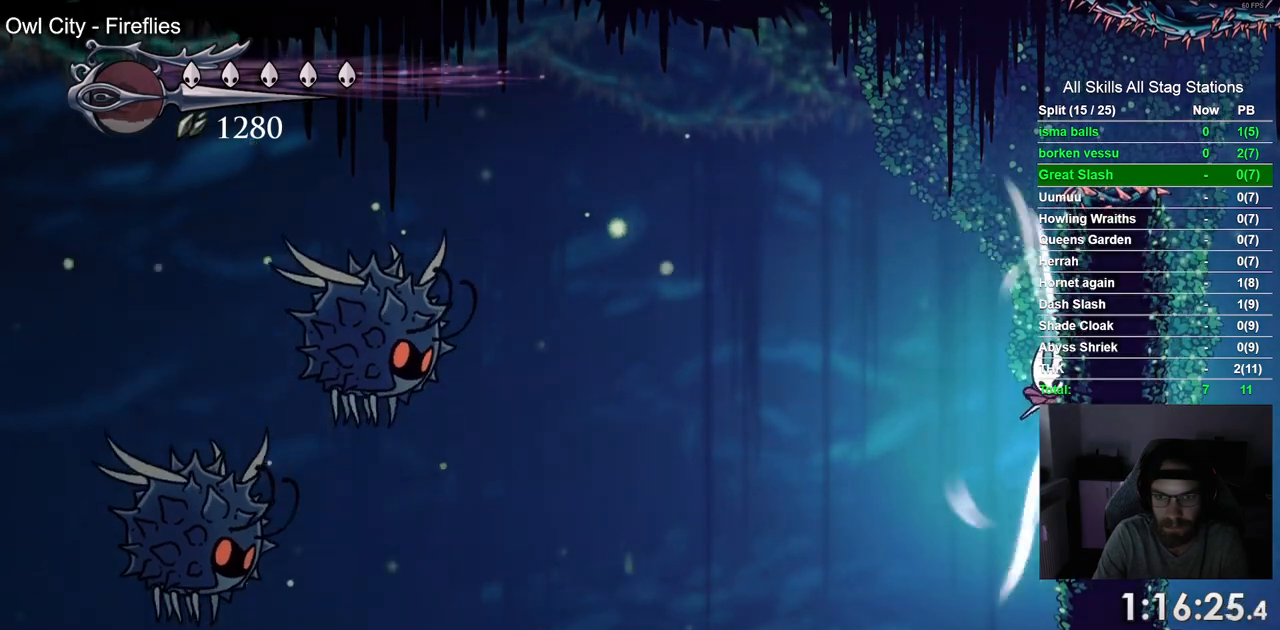
{"dt_ms": 500, "buttons": ["L2", "DPAD_RIGHT"], "left_stick": "center", "right_stick": "center", "events": []}
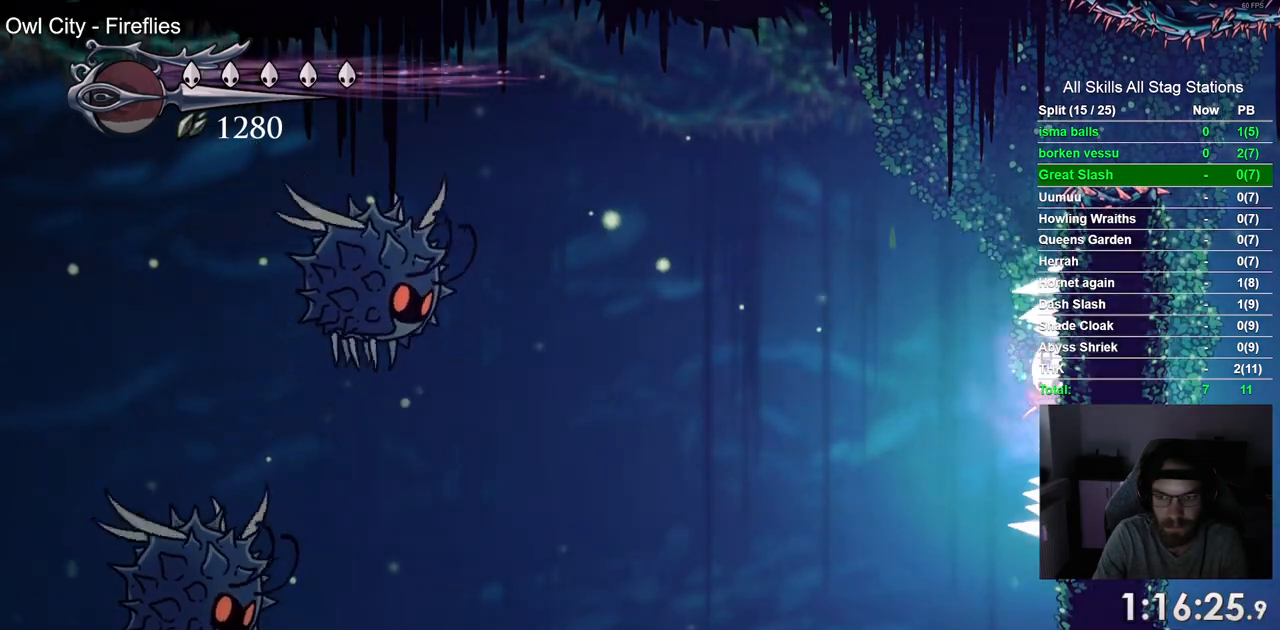
{"dt_ms": 500, "buttons": ["L2", "DPAD_RIGHT"], "left_stick": "center", "right_stick": "center", "events": []}
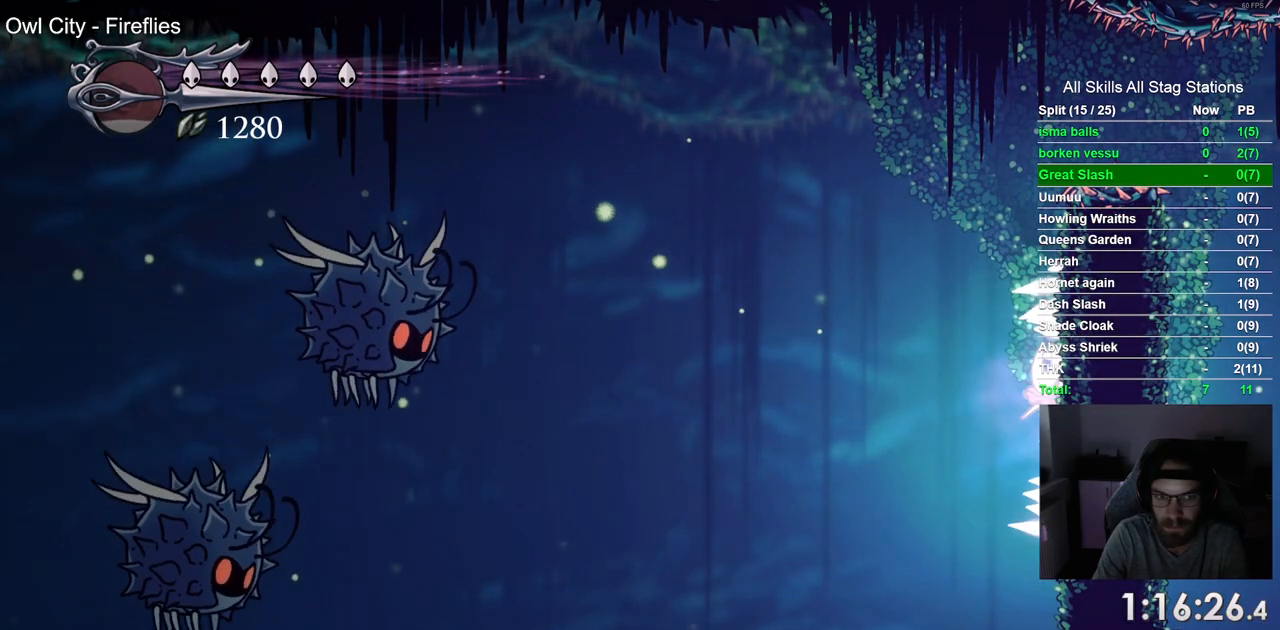
{"dt_ms": 500, "buttons": ["L2", "DPAD_RIGHT"], "left_stick": "center", "right_stick": "center", "events": []}
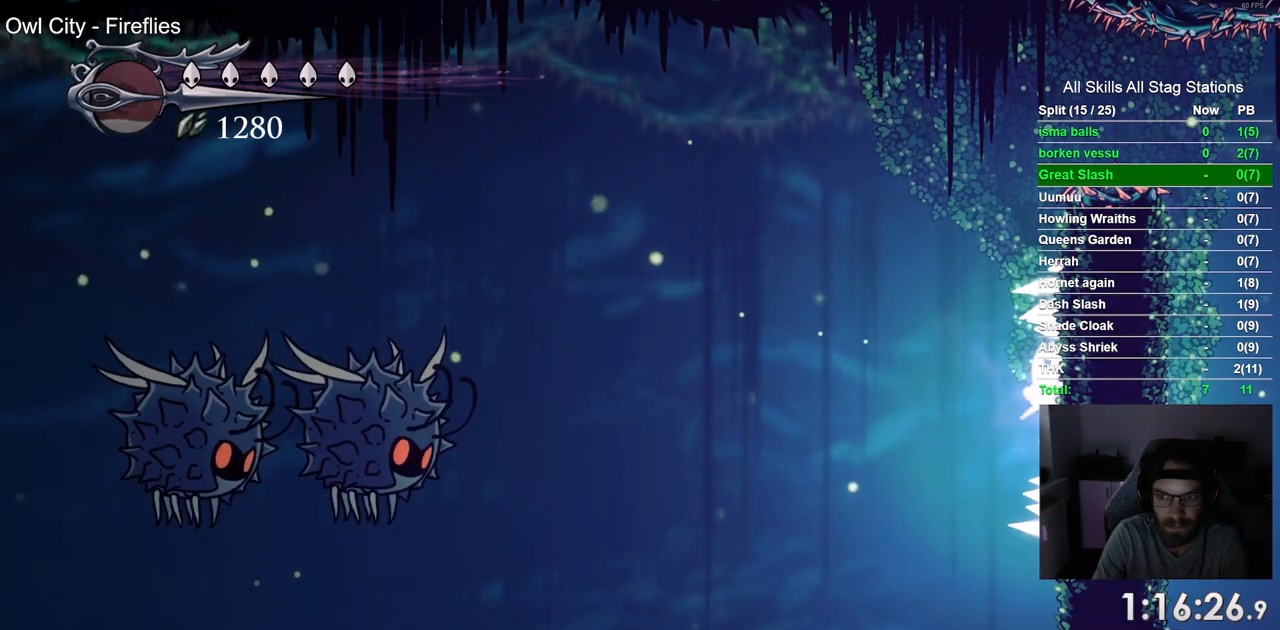
{"dt_ms": 500, "buttons": ["L2", "DPAD_RIGHT"], "left_stick": "center", "right_stick": "center", "events": []}
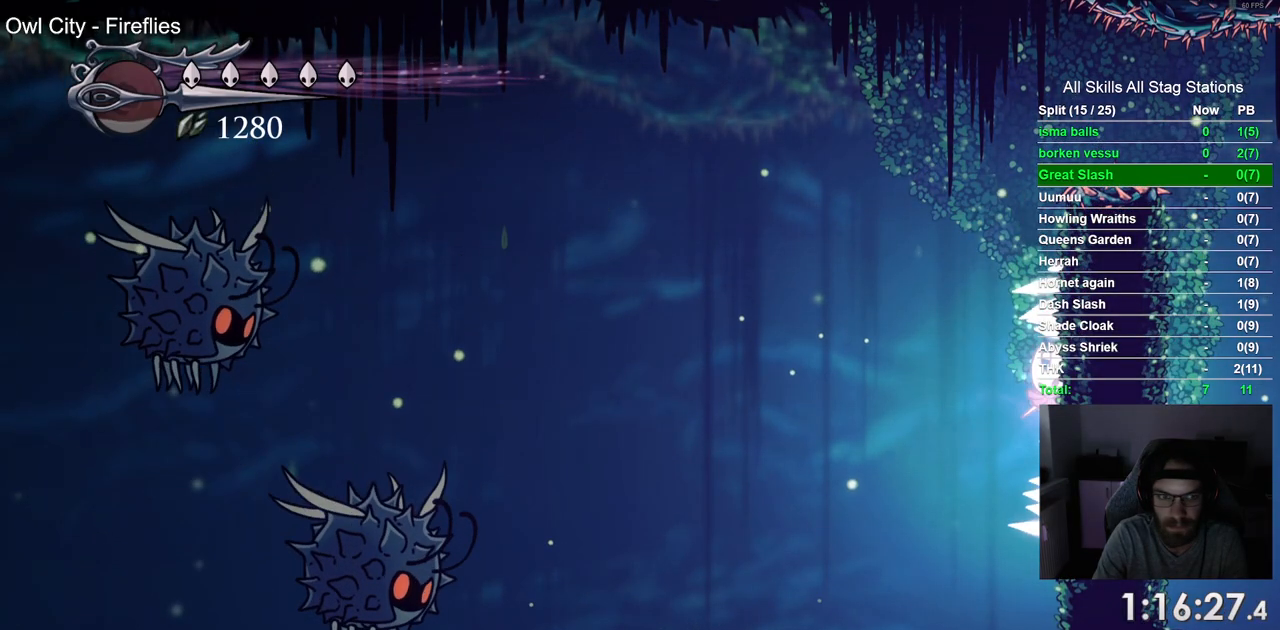
{"dt_ms": 500, "buttons": ["DPAD_LEFT"], "left_stick": "center", "right_stick": "center", "events": [[200, "DPAD_RIGHT", "up"], [217, "L2", "up"], [250, "DPAD_LEFT", "down"]]}
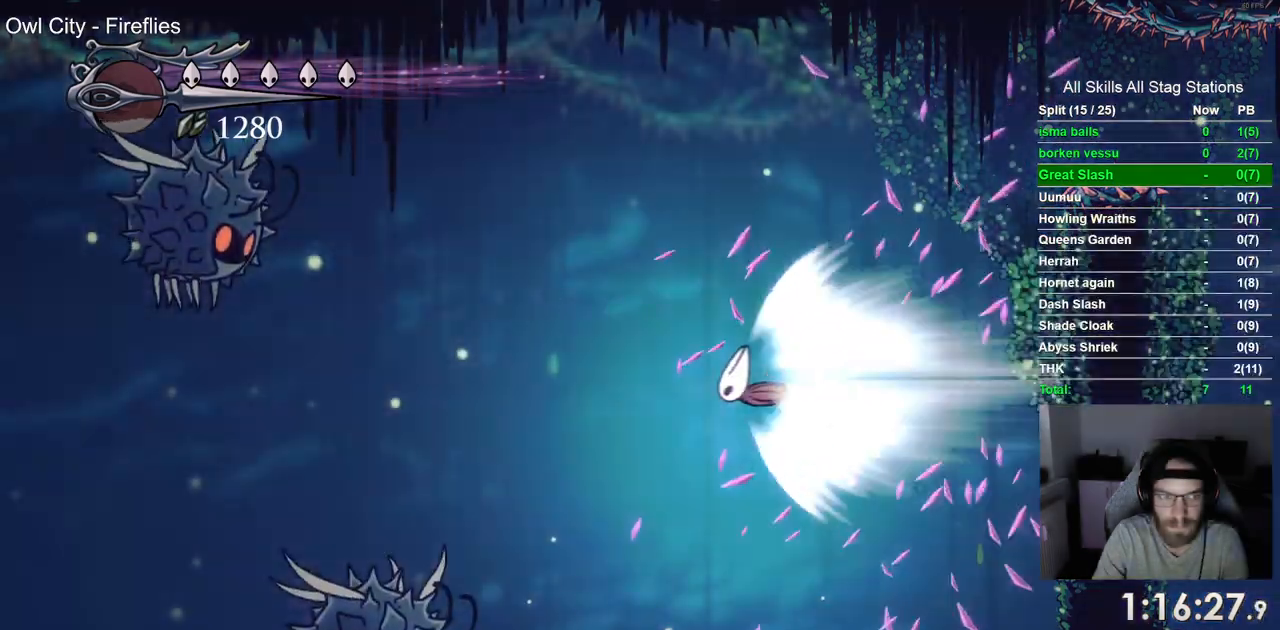
{"dt_ms": 500, "buttons": ["DPAD_LEFT"], "left_stick": "center", "right_stick": "center", "events": []}
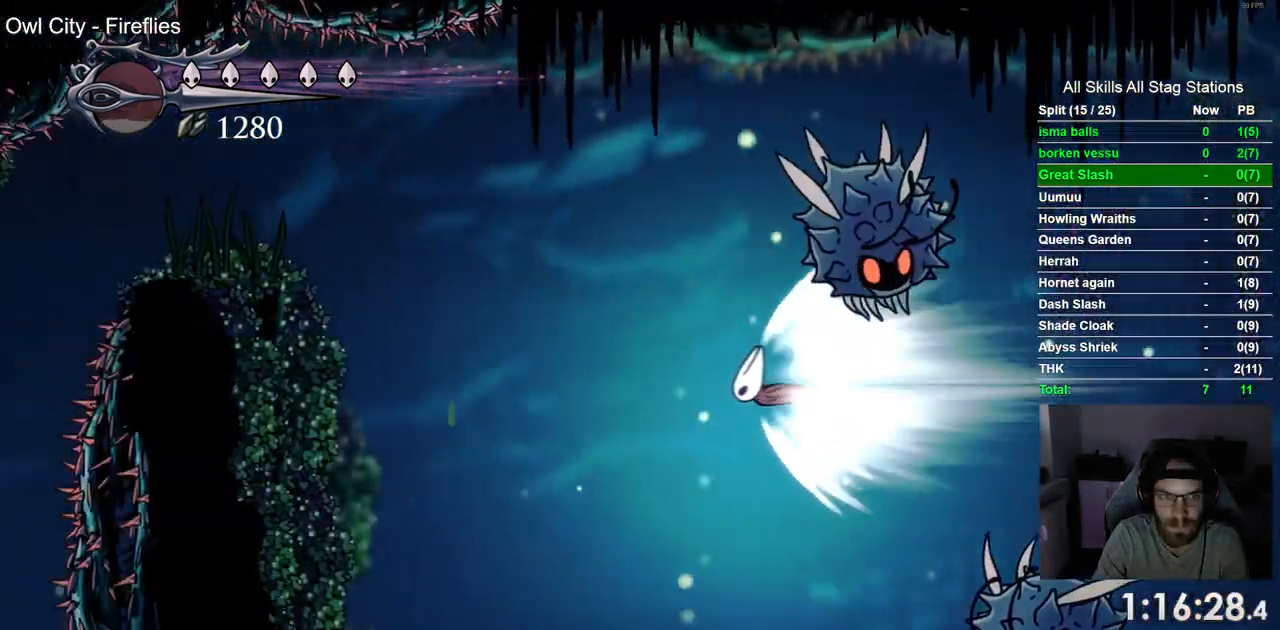
{"dt_ms": 500, "buttons": ["DPAD_LEFT"], "left_stick": "center", "right_stick": "center", "events": []}
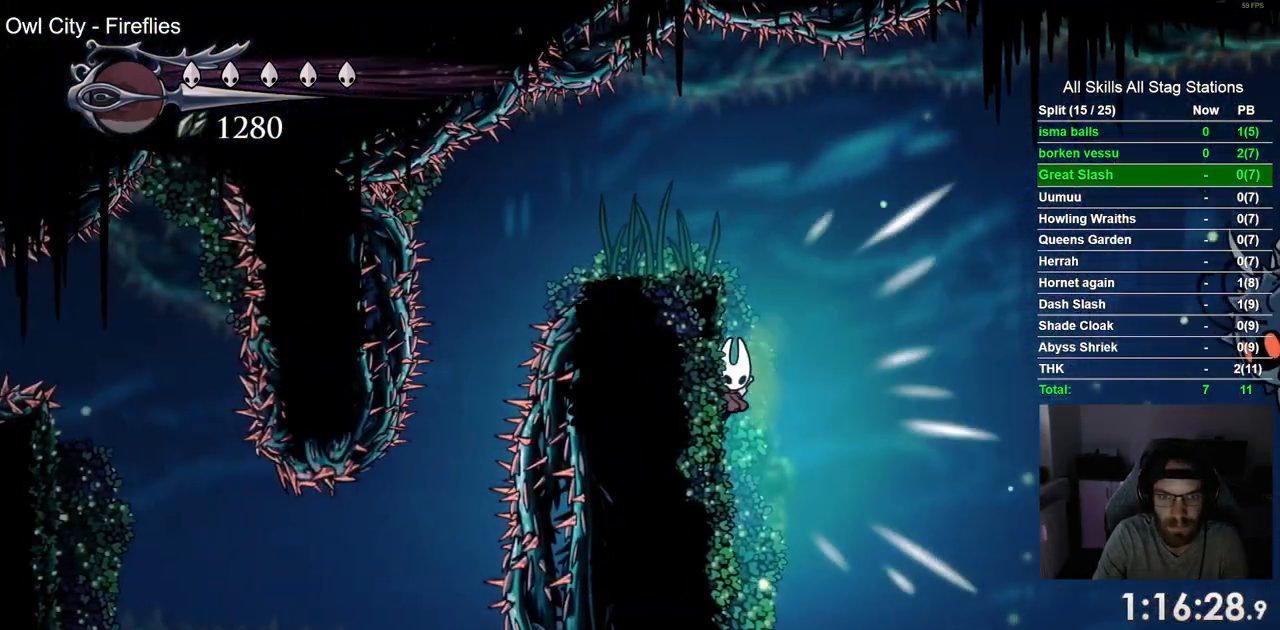
{"dt_ms": 500, "buttons": ["CROSS", "DPAD_LEFT"], "left_stick": "center", "right_stick": "center", "events": [[300, "CROSS", "down"]]}
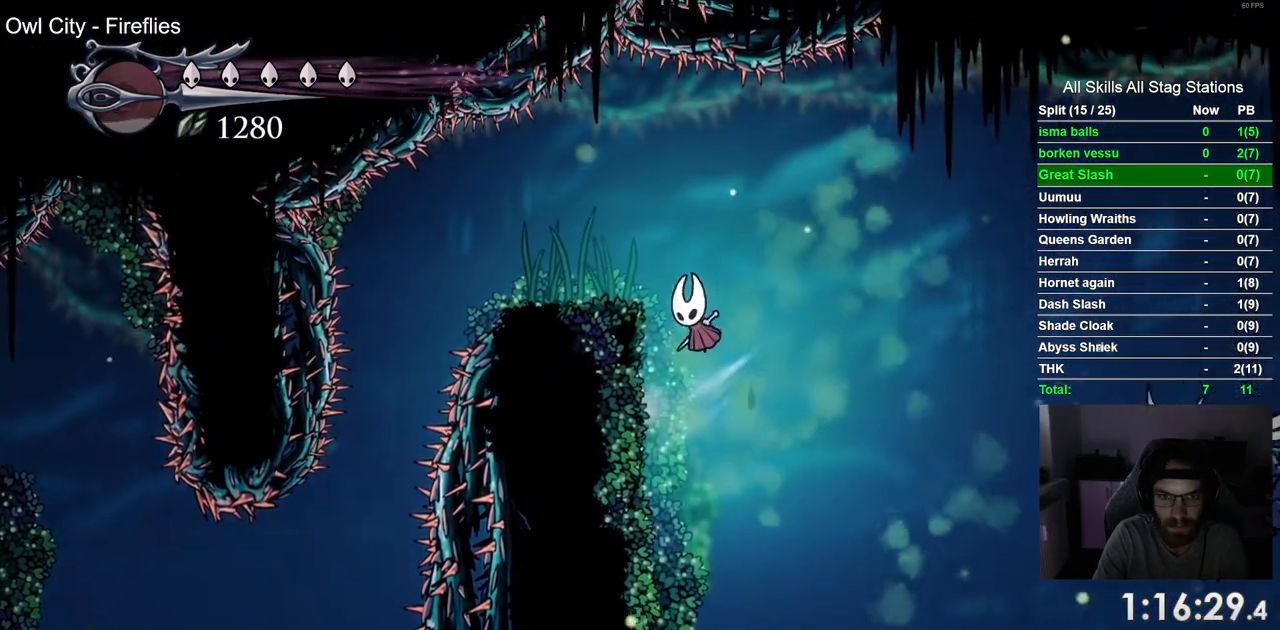
{"dt_ms": 500, "buttons": ["DPAD_LEFT"], "left_stick": "center", "right_stick": "center", "events": [[83, "CROSS", "up"]]}
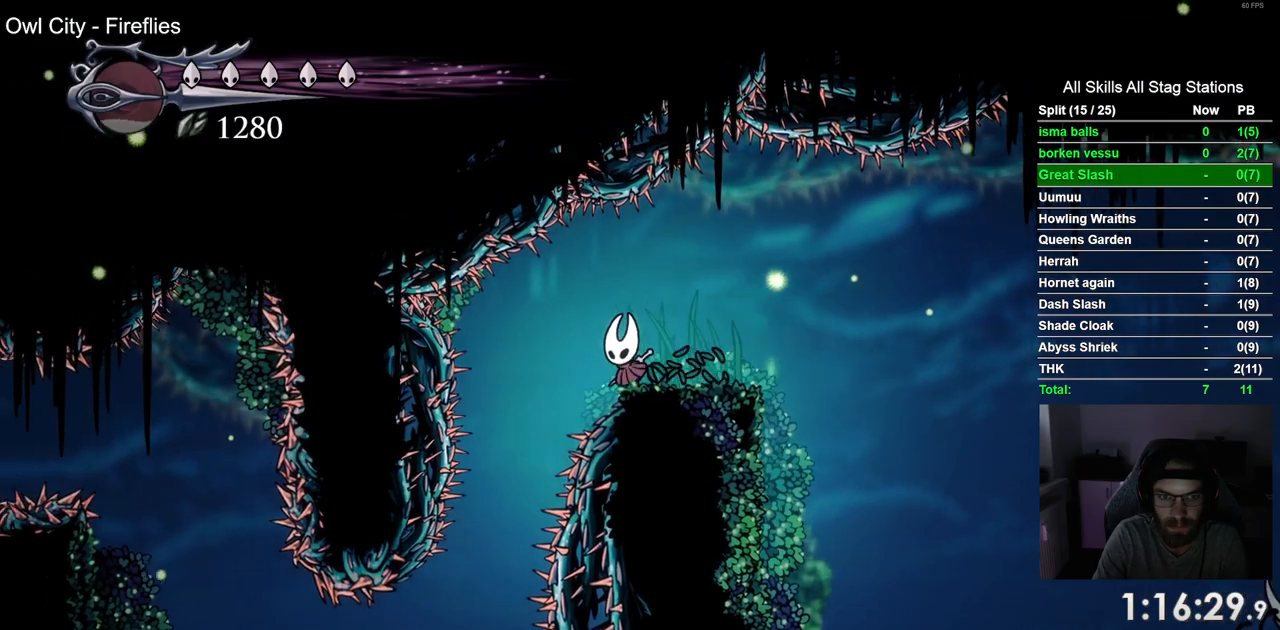
{"dt_ms": 500, "buttons": ["DPAD_LEFT"], "left_stick": "center", "right_stick": "center", "events": []}
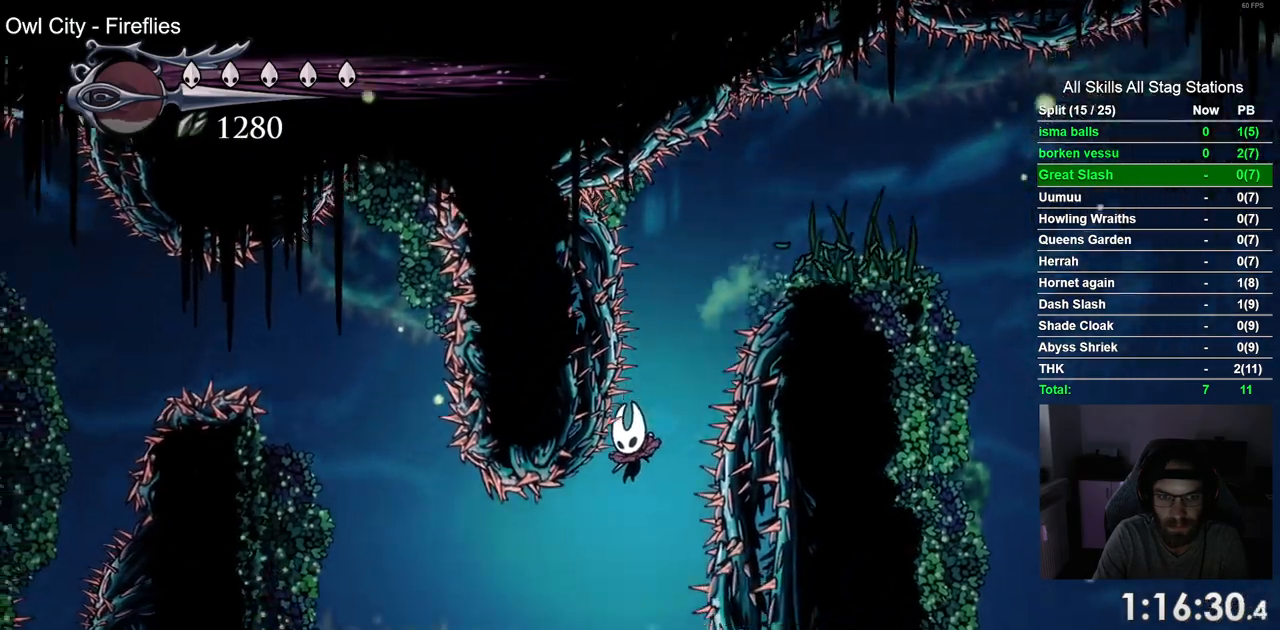
{"dt_ms": 500, "buttons": ["CROSS", "DPAD_LEFT"], "left_stick": "center", "right_stick": "center", "events": [[100, "R2", "down"], [317, "R2", "up"], [417, "CROSS", "down"]]}
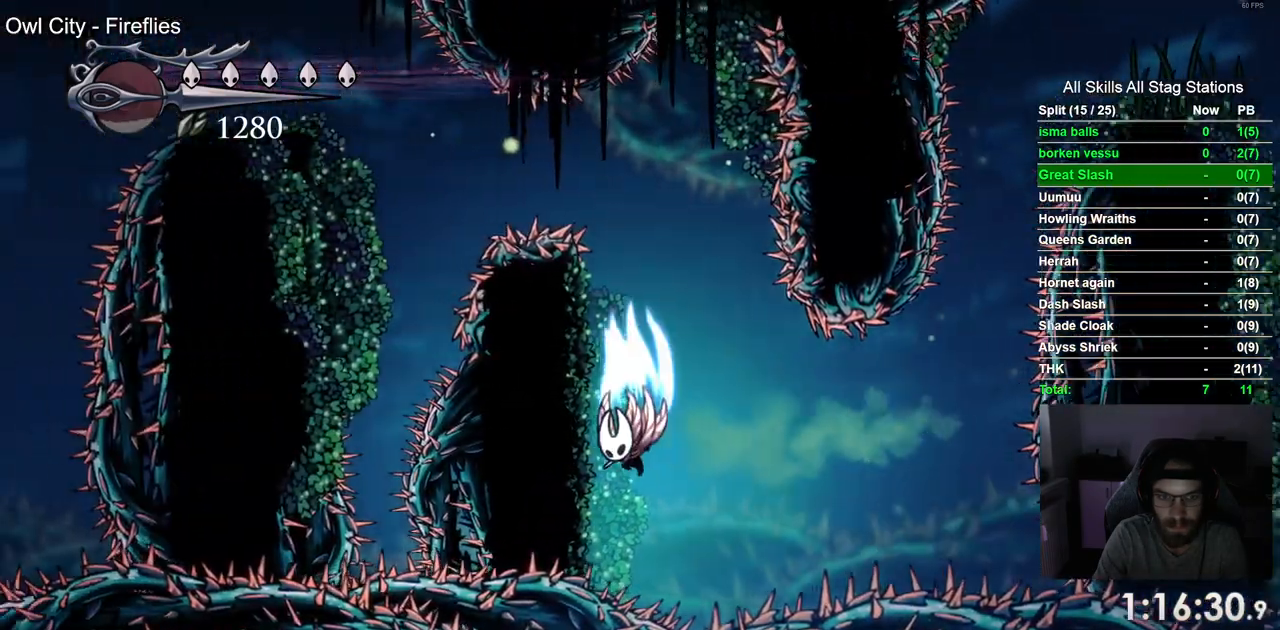
{"dt_ms": 500, "buttons": ["CROSS", "DPAD_LEFT"], "left_stick": "center", "right_stick": "center", "events": [[150, "CROSS", "up"], [383, "CROSS", "down"]]}
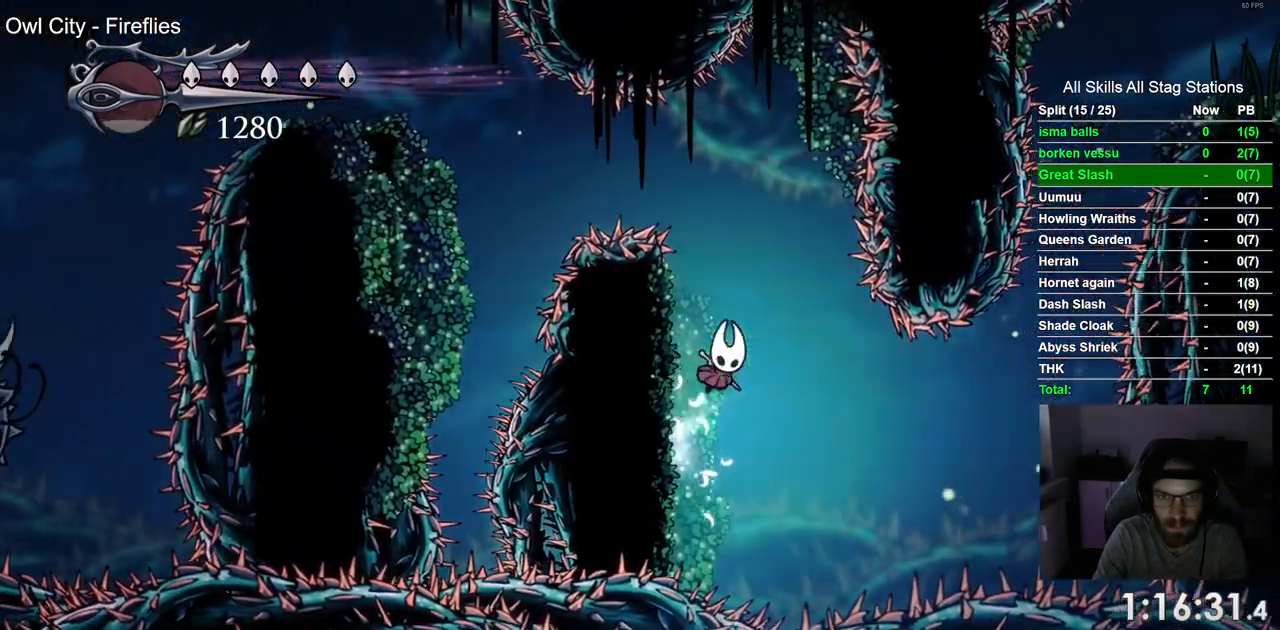
{"dt_ms": 1000, "buttons": ["CROSS", "DPAD_LEFT"], "left_stick": "center", "right_stick": "center"}
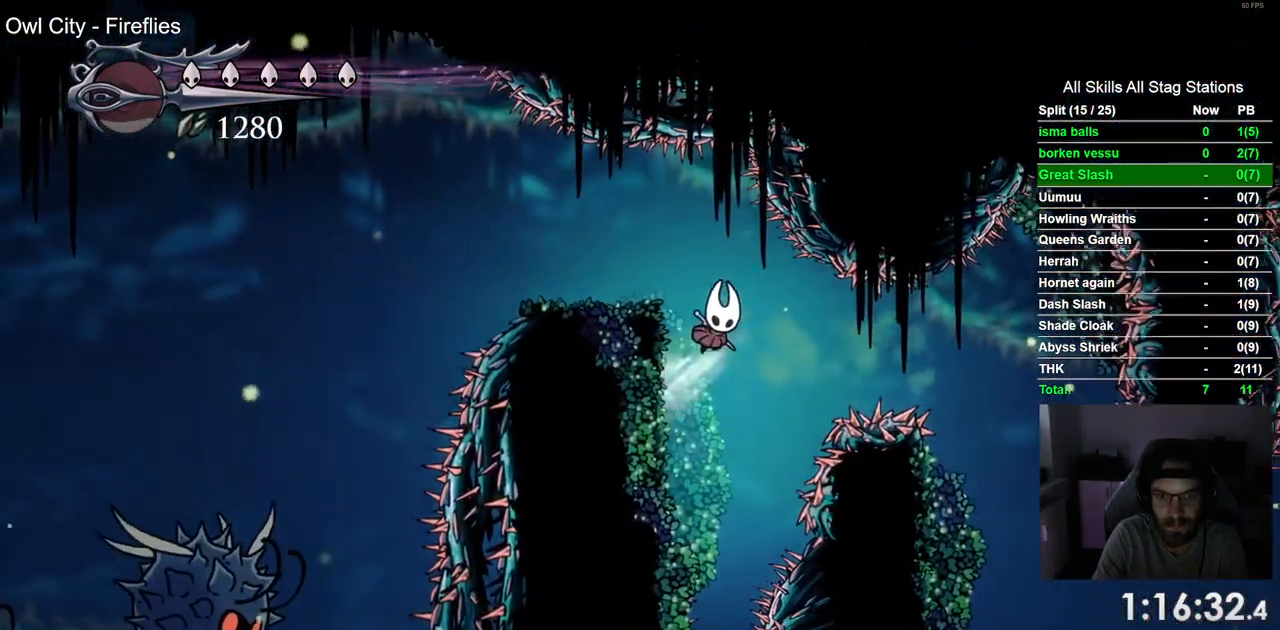
{"dt_ms": 500, "buttons": ["CROSS", "L2", "DPAD_LEFT"], "left_stick": "center", "right_stick": "center", "events": [[133, "CROSS", "up"], [383, "CROSS", "down"], [483, "L2", "down"]]}
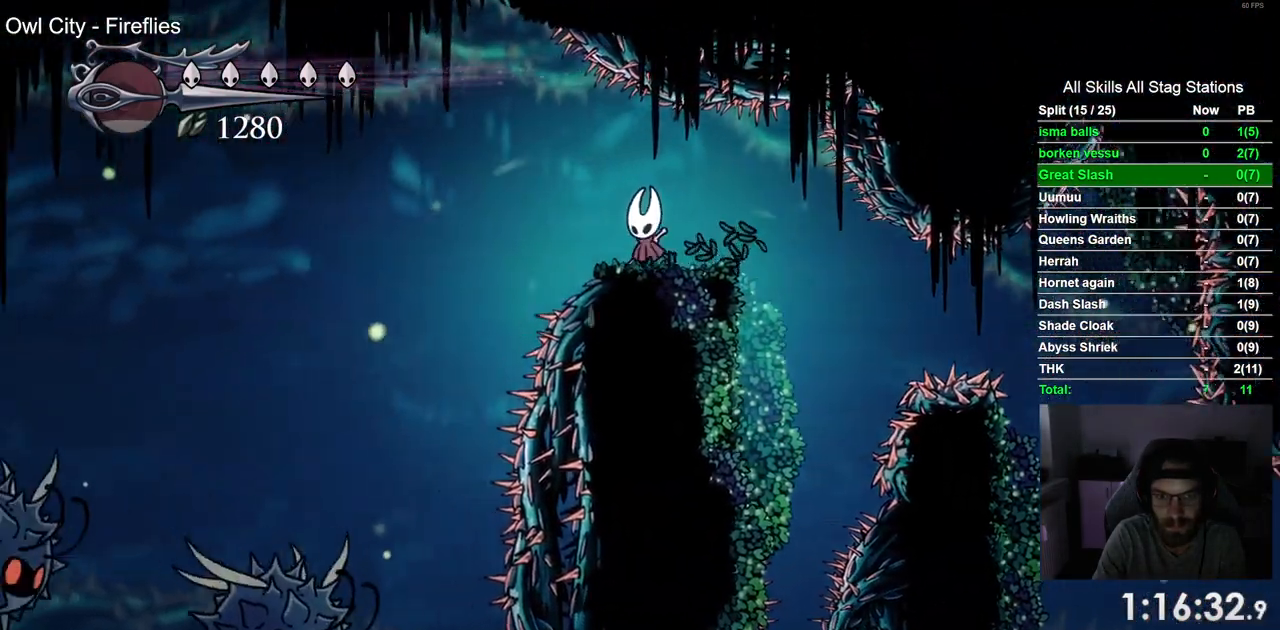
{"dt_ms": 500, "buttons": ["CROSS", "L2", "DPAD_LEFT"], "left_stick": "center", "right_stick": "center"}
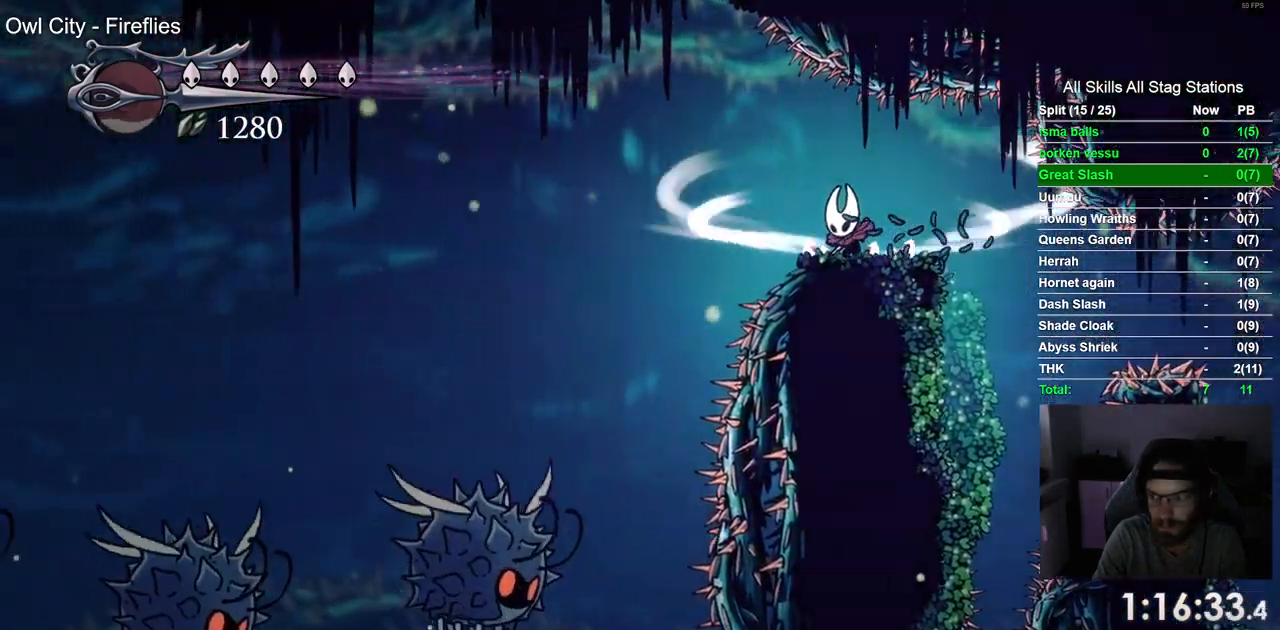
{"dt_ms": 500, "buttons": ["DPAD_LEFT"], "left_stick": "center", "right_stick": "center", "events": [[183, "CROSS", "up"], [250, "DPAD_LEFT", "up"], [417, "DPAD_LEFT", "down"], [433, "L2", "up"]]}
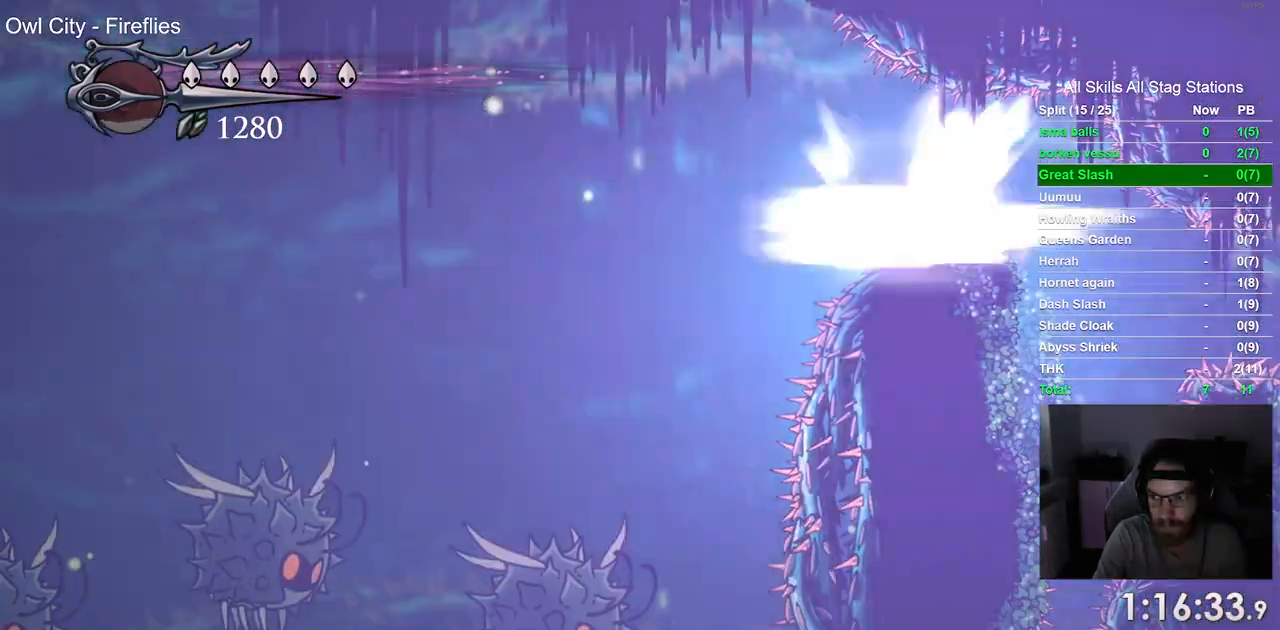
{"dt_ms": 500, "buttons": ["DPAD_LEFT"], "left_stick": "center", "right_stick": "center", "events": []}
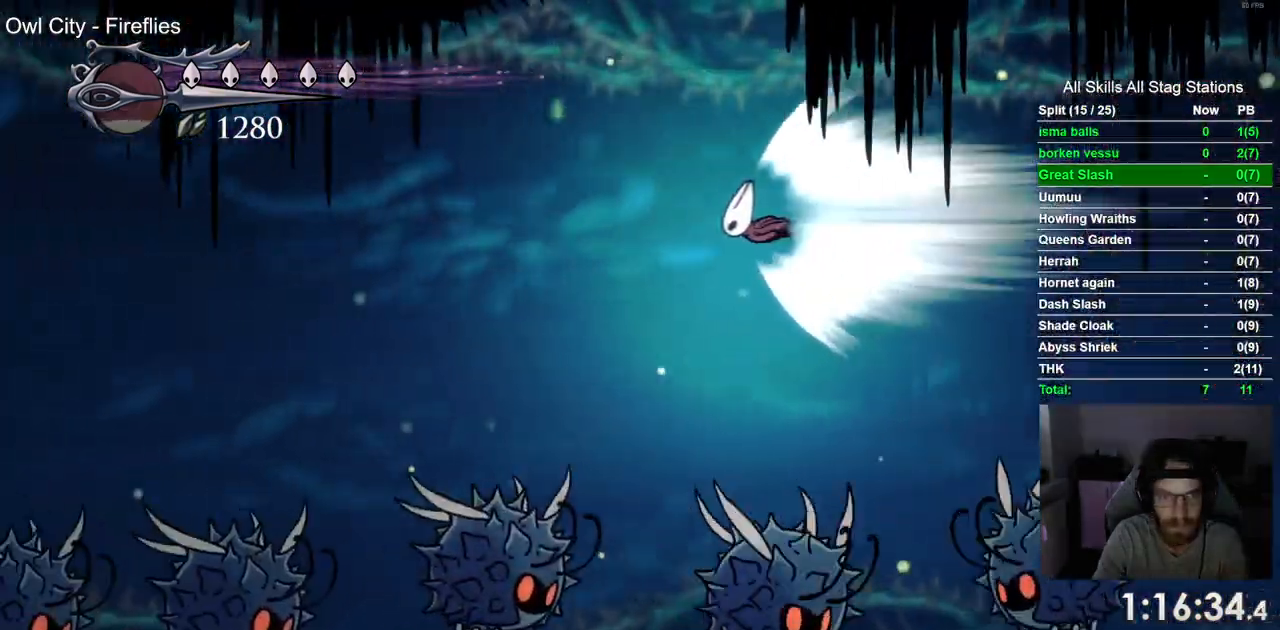
{"dt_ms": 500, "buttons": ["DPAD_LEFT"], "left_stick": "center", "right_stick": "center", "events": [[183, "CROSS", "down"], [300, "CROSS", "up"]]}